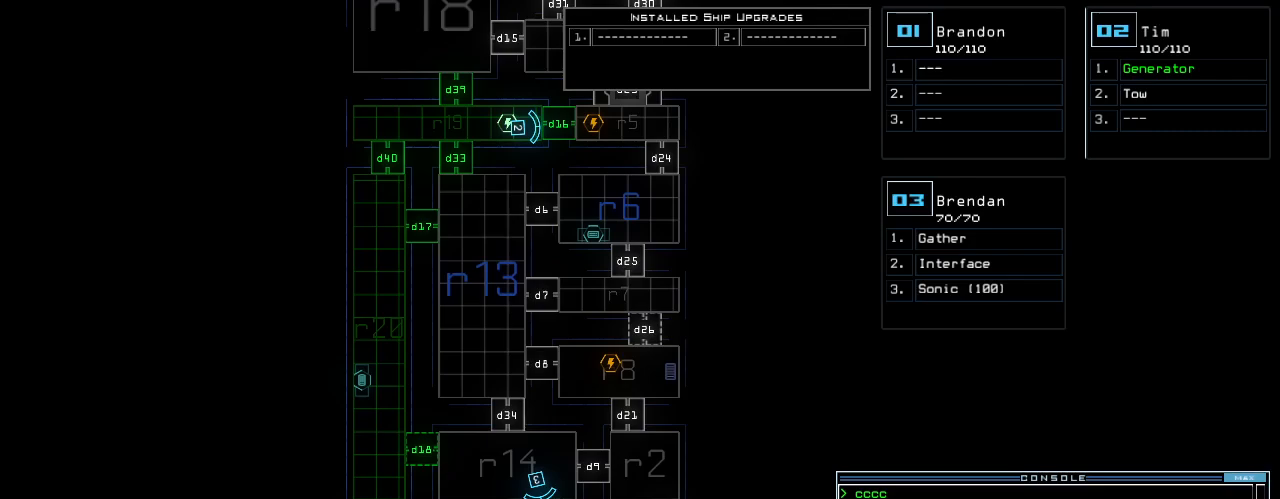
Gameplay with keyboard; each line is a JSON object with the keys held at the frame after it. "events" lists presses ("down") and releases ("up") of ".", "0", "1", "2", "3", "4", "5", "6", "7", "8", "9", "a", "b", "backspace", "c", "caps_lock", "comma", "ctrl_l", "ctrl_r", "d", "down", "e", "equals", "escape", "f", "f5", "g", "h", "i", "j", "k", "l", "left", "m", "minus", "n", "o", "p", "q", "quote", "r", "return", "right", "s", "semicolon", "shift_l", "shift_r", "space", "t", "tab", "tilde", "u", "up", "v", "w", "x", "y" and "z" between this image and that frame as [ms after this image, input, new state], when the widget could be followed in between. No other keys are recorded. Mouse input is not recorded.
{"keys": [], "events": [[60, "d", "down"], [140, "d", "up"]]}
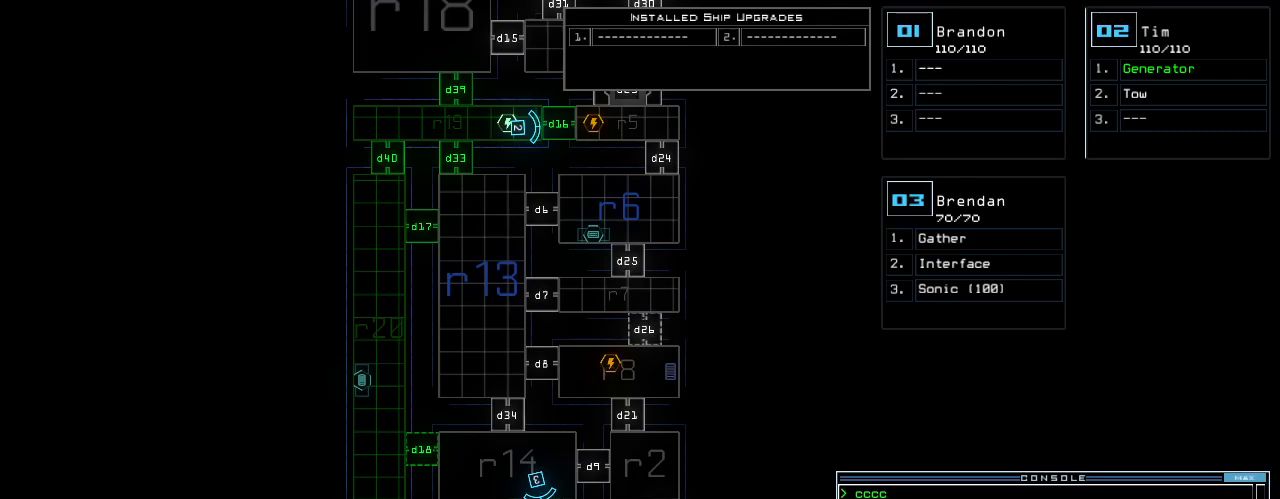
{"keys": [], "events": [[140, "4", "down"], [180, "1", "down"], [260, "4", "up"], [260, "space", "down"], [300, "1", "up"], [340, "space", "up"]]}
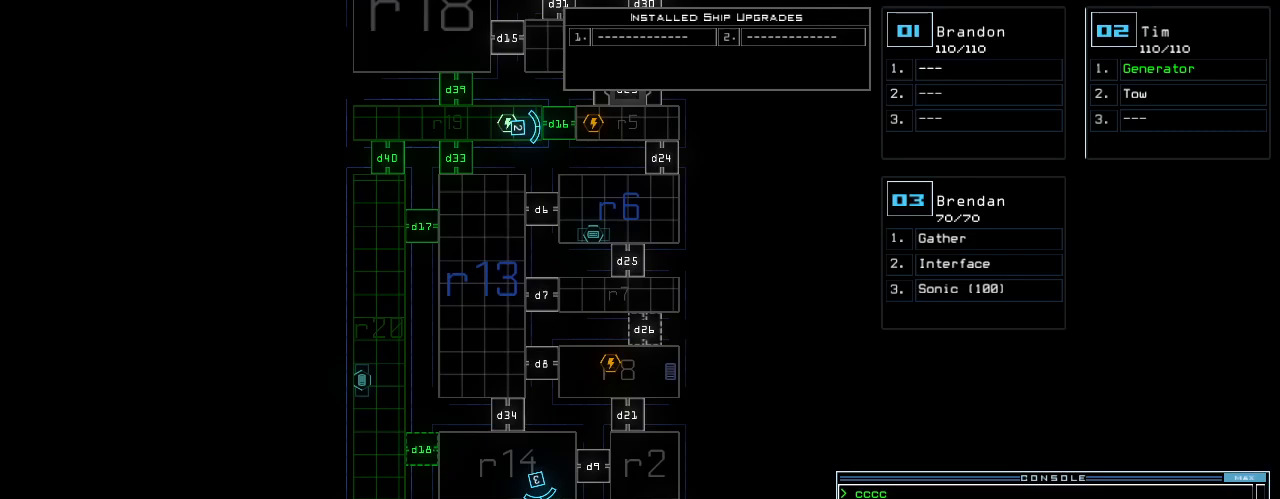
{"keys": ["9"], "events": [[20, "d", "down"], [80, "d", "up"], [300, "1", "down"], [420, "1", "up"], [480, "9", "down"]]}
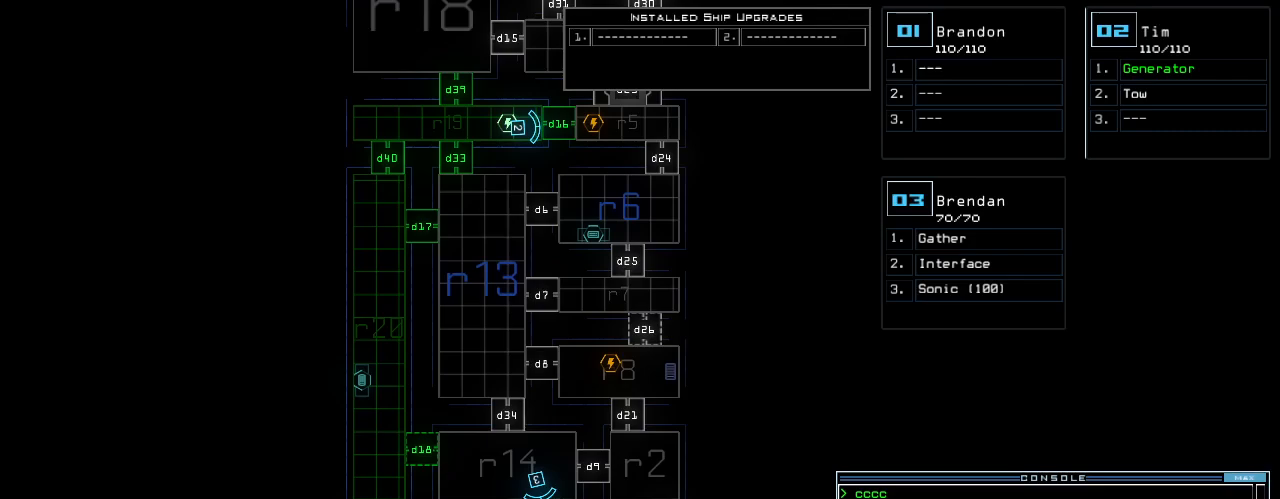
{"keys": [], "events": [[40, "9", "up"], [220, "return", "down"], [320, "return", "up"]]}
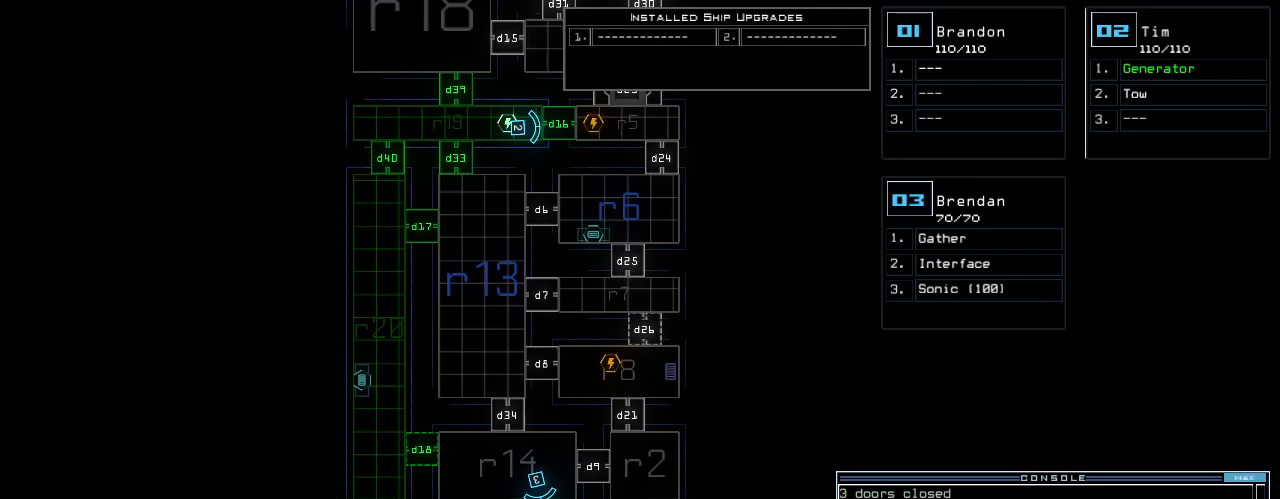
{"keys": [], "events": []}
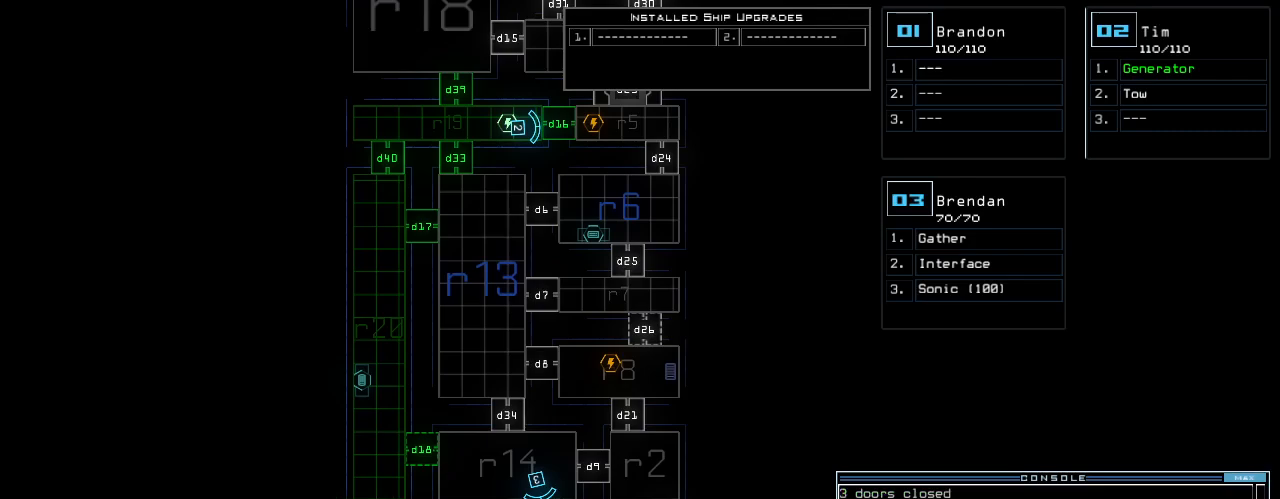
{"keys": [], "events": []}
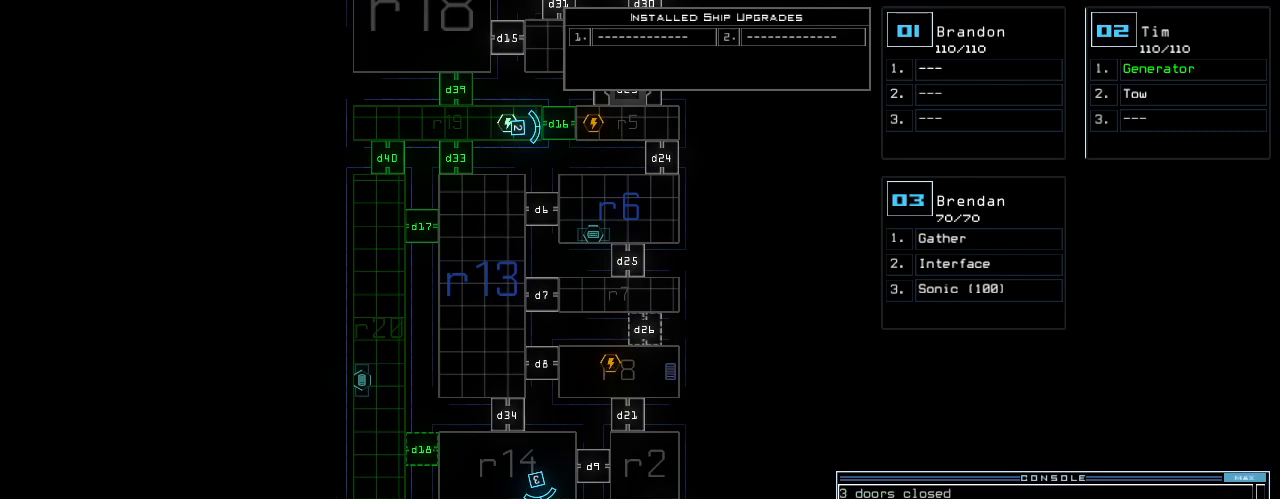
{"keys": [], "events": []}
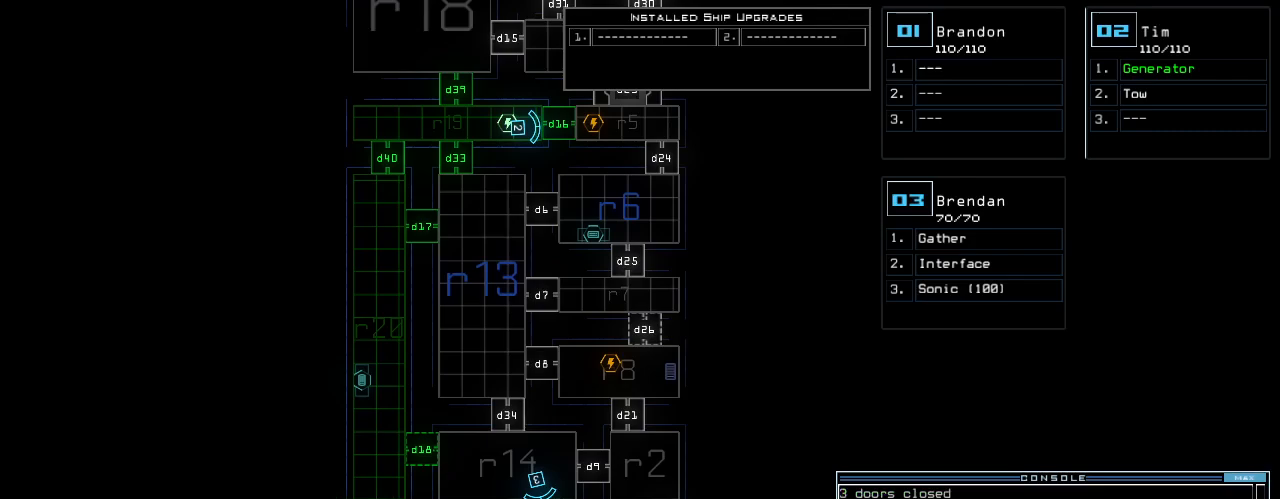
{"keys": ["right"], "events": [[360, "3", "down"], [400, "right", "down"], [440, "3", "up"]]}
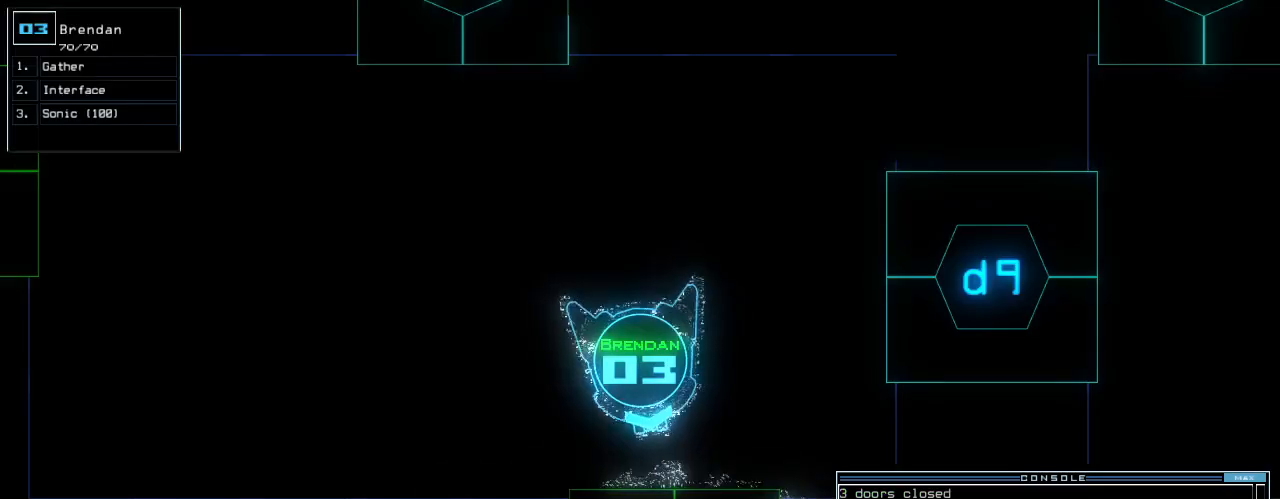
{"keys": ["right", "up"], "events": [[20, "up", "down"]]}
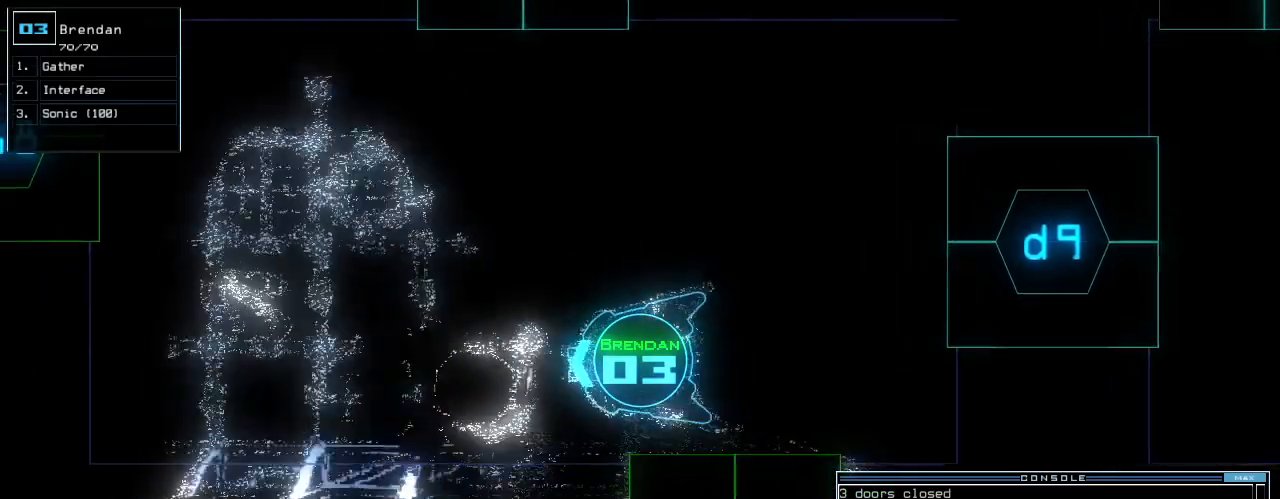
{"keys": ["up"], "events": [[60, "d", "down"], [100, "right", "up"], [120, "d", "up"], [300, "1", "down"], [380, "1", "up"]]}